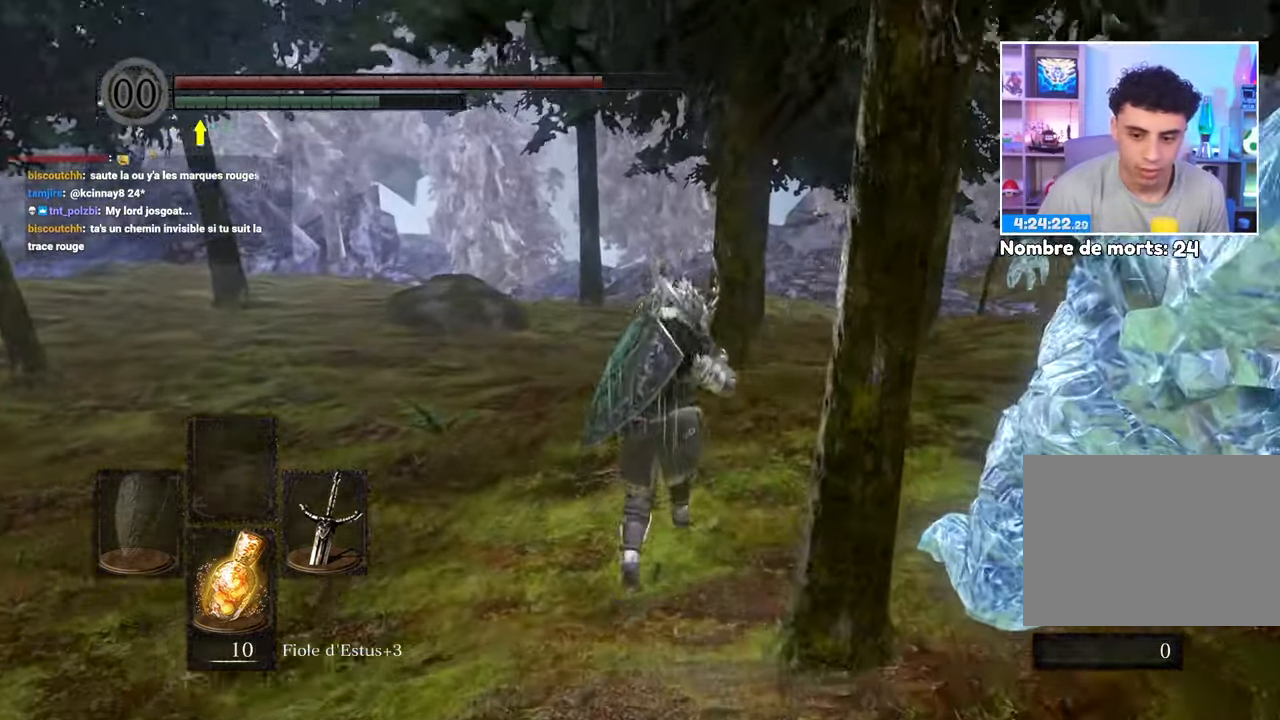
Gameplay with a controller (Xbox layout); each line is a JSON object with the inputs held at the frame after it (dt_ms = milliseconds from this image to that frame). "button_events" lists button changes between this image and that frame as [ms after this image, input, new state], when the widget could be followed in between (sticks are given only as held states). Not read: DPAD_LEFT L3 R3.
{"dt_ms": 500, "buttons": [], "left_stick": "up", "right_stick": "center"}
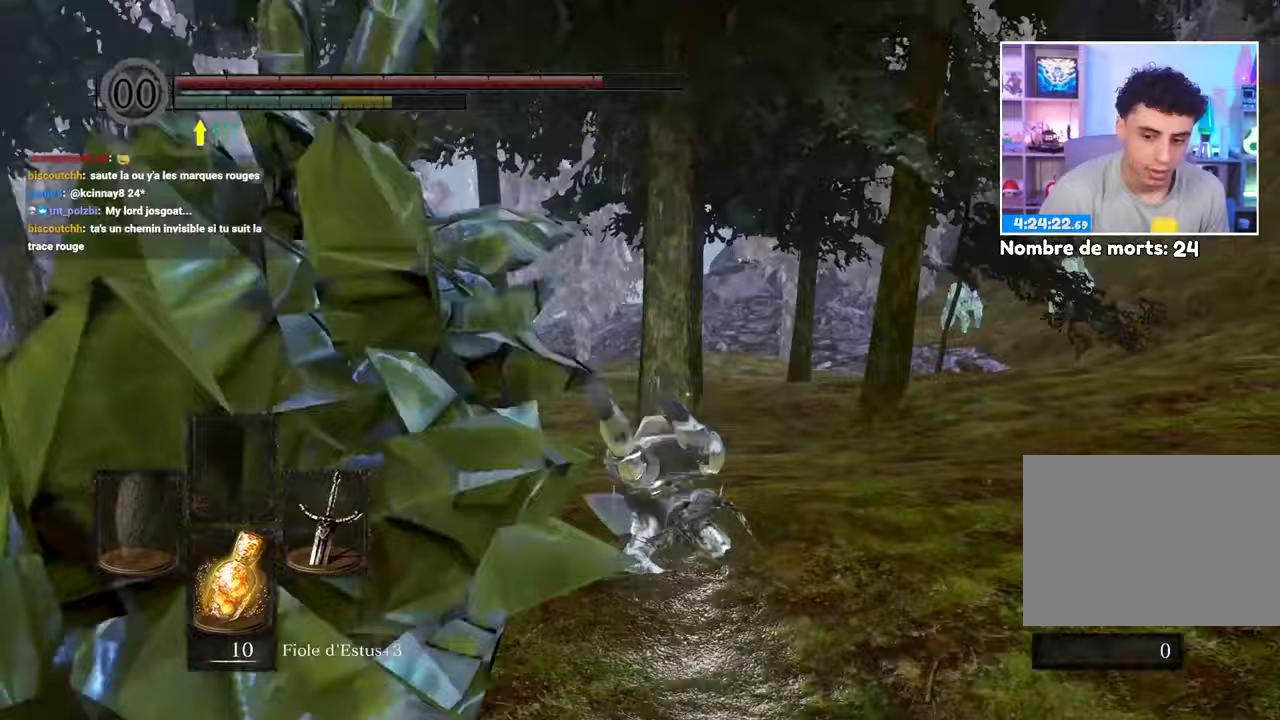
{"dt_ms": 500, "buttons": [], "left_stick": "up", "right_stick": "center"}
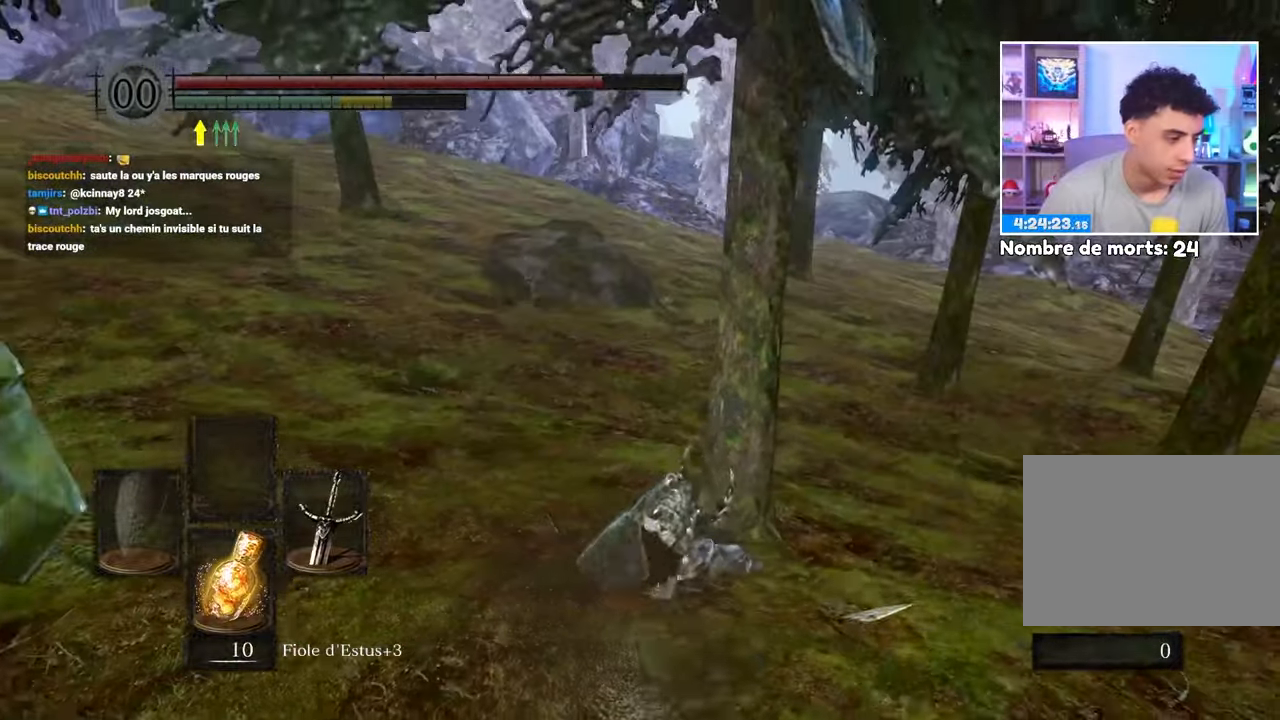
{"dt_ms": 500, "buttons": ["B"], "left_stick": "up-left", "right_stick": "center", "button_events": [[167, "B", "down"]]}
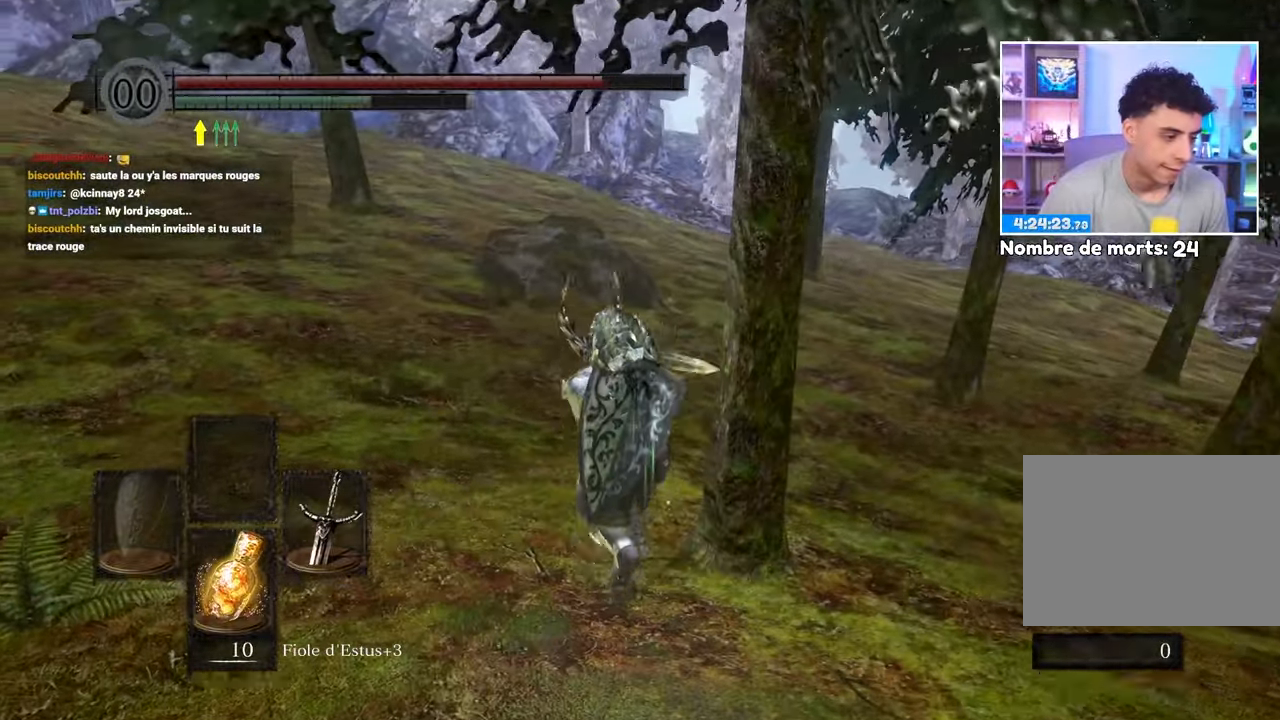
{"dt_ms": 500, "buttons": ["B"], "left_stick": "up", "right_stick": "center", "button_events": []}
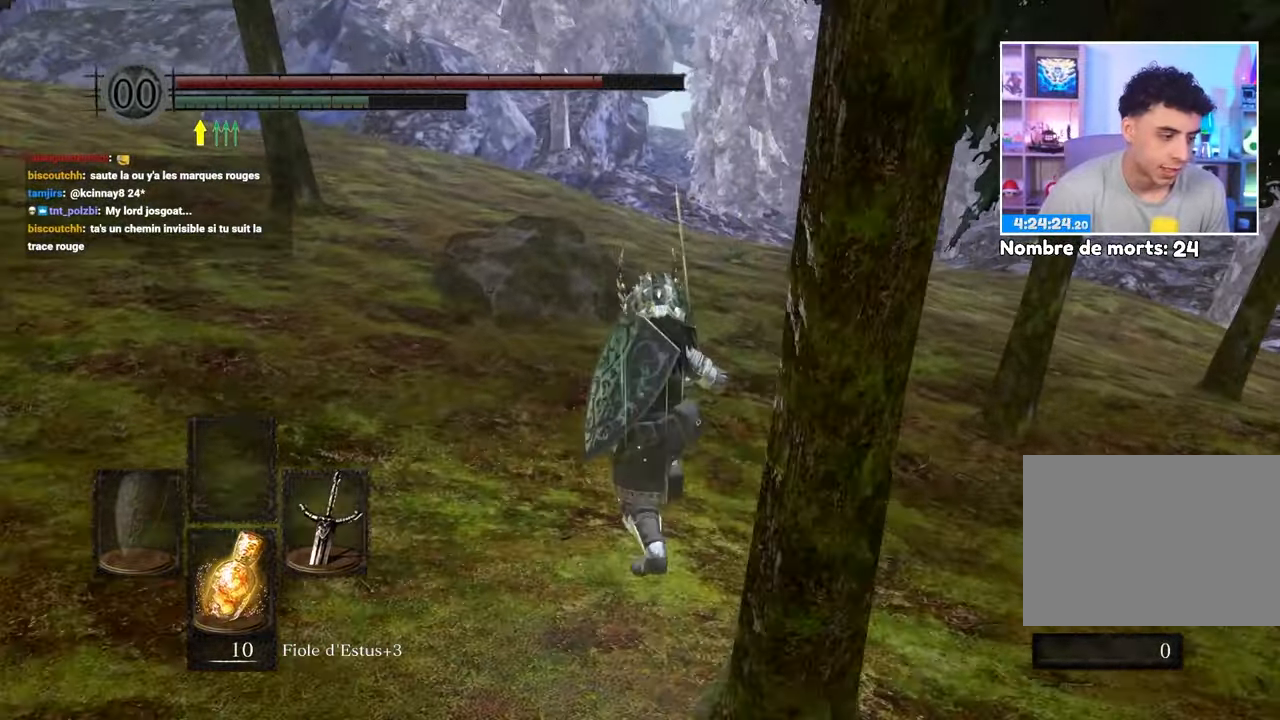
{"dt_ms": 1000, "buttons": ["B"], "left_stick": "up", "right_stick": "center"}
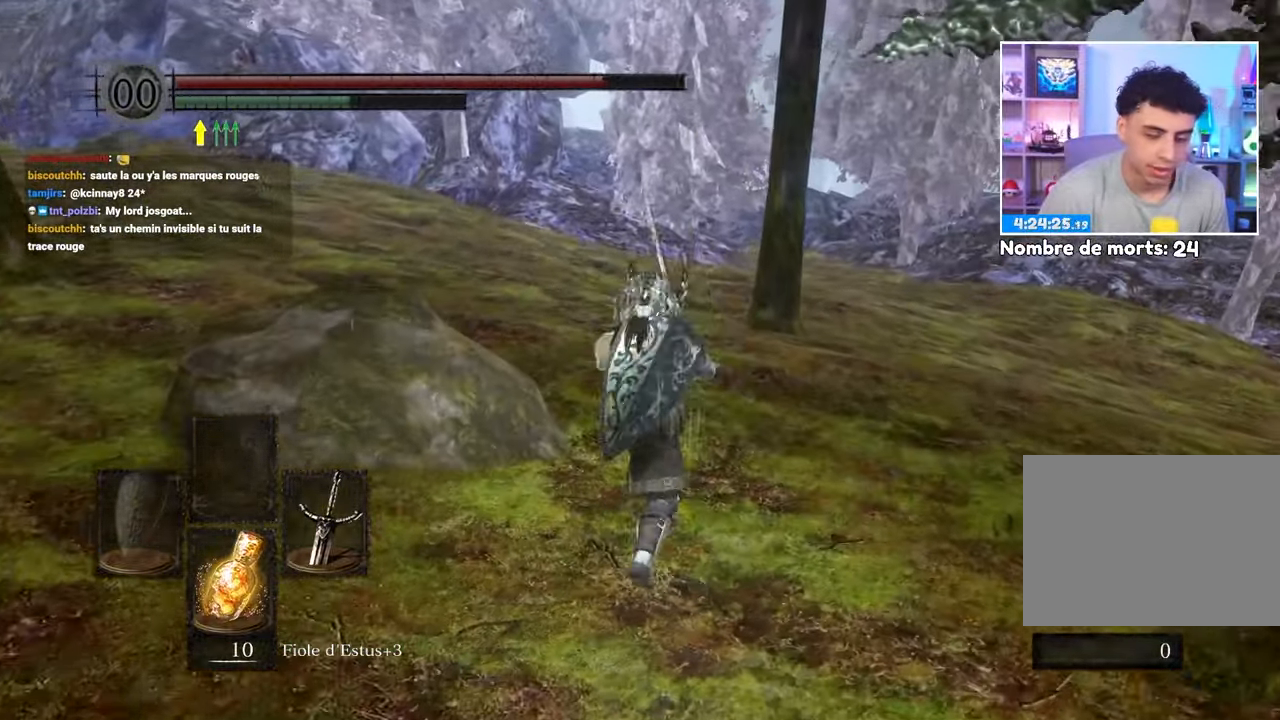
{"dt_ms": 500, "buttons": ["B"], "left_stick": "up-right", "right_stick": "center"}
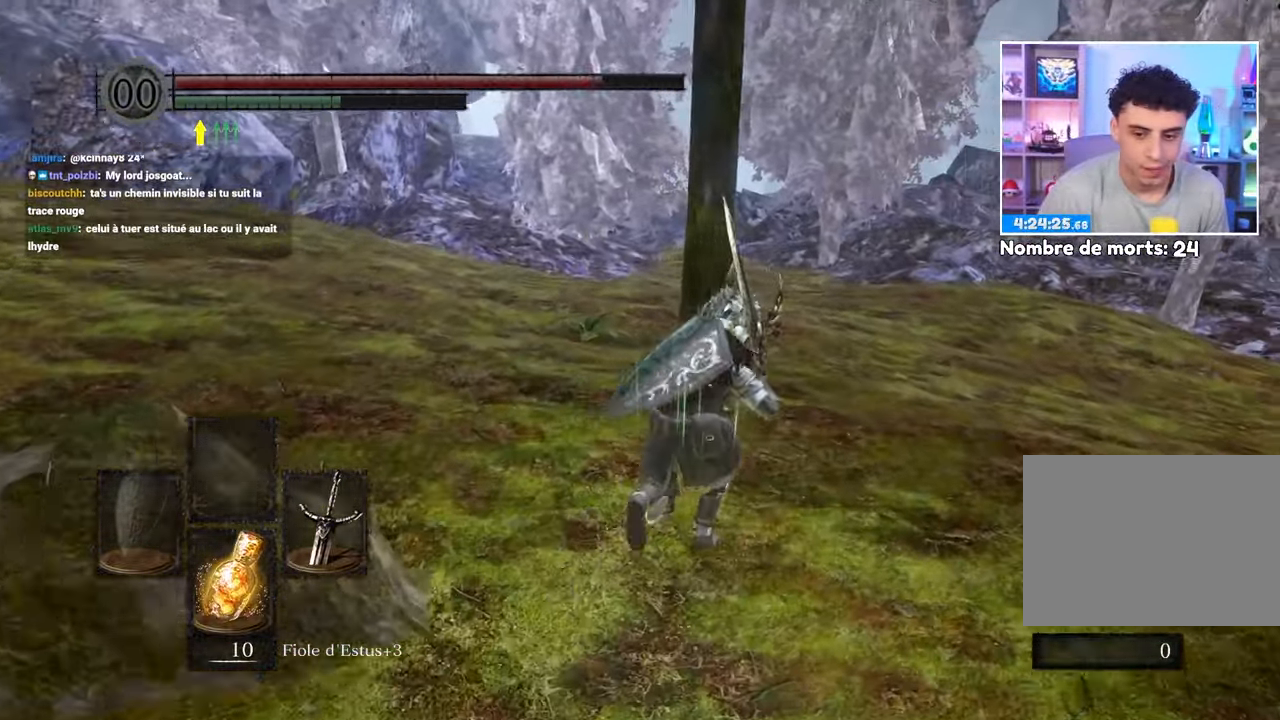
{"dt_ms": 1000, "buttons": ["B"], "left_stick": "up", "right_stick": "center"}
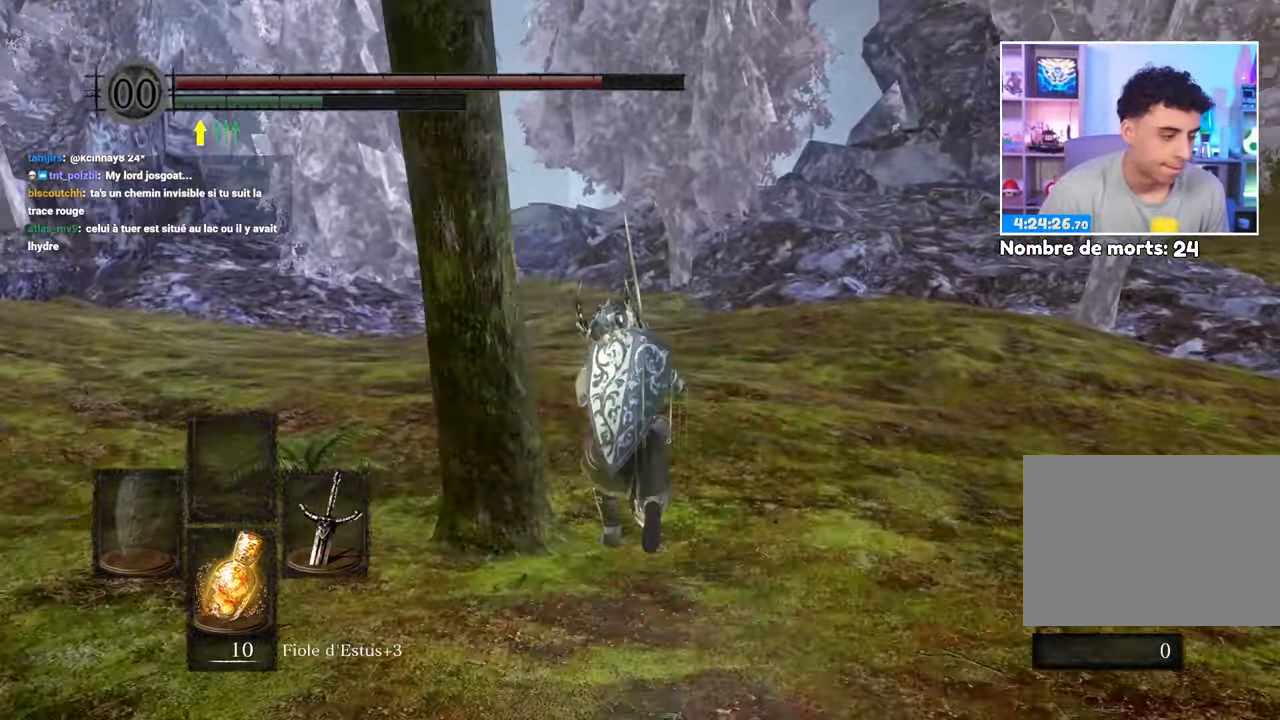
{"dt_ms": 500, "buttons": ["B"], "left_stick": "up", "right_stick": "center", "button_events": []}
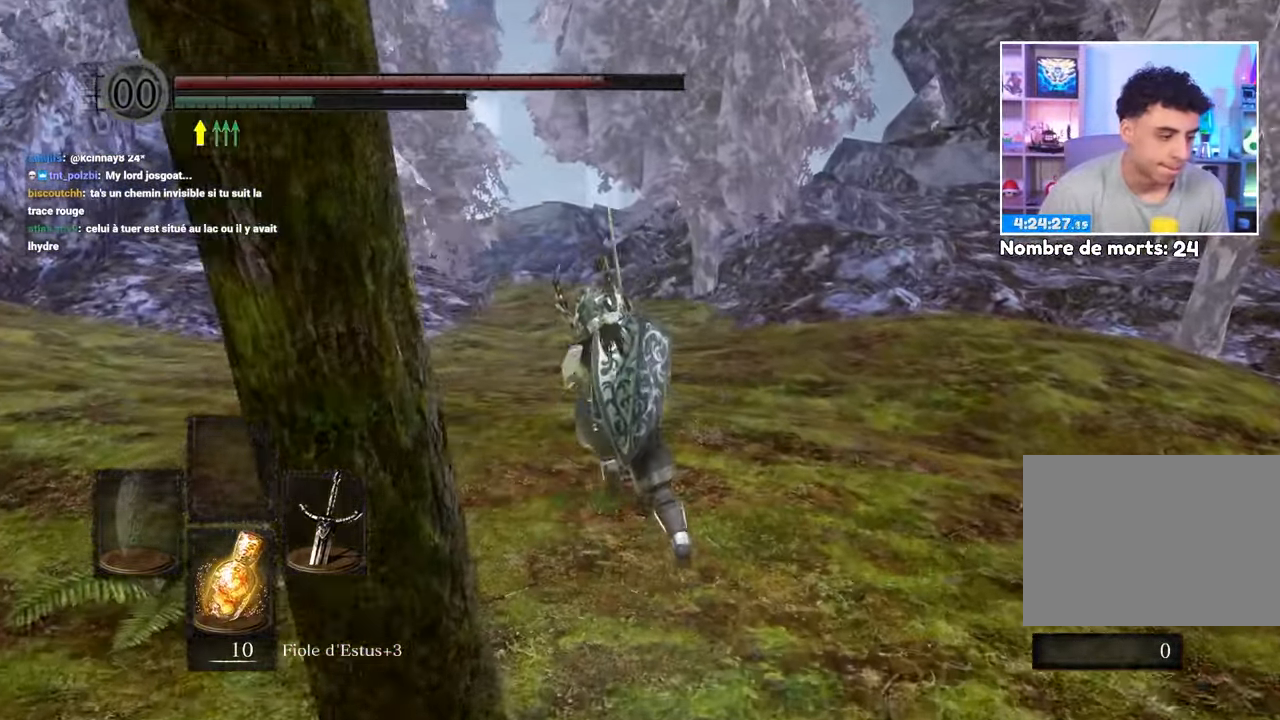
{"dt_ms": 500, "buttons": ["B"], "left_stick": "up", "right_stick": "center"}
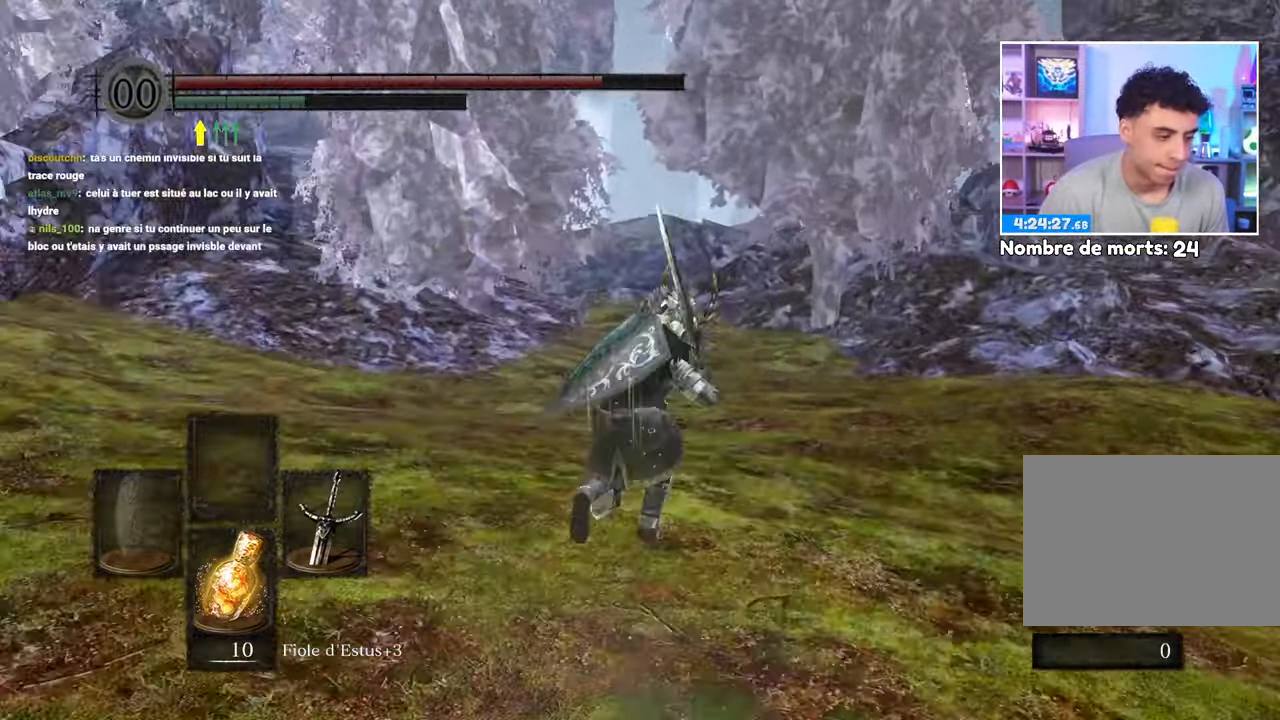
{"dt_ms": 500, "buttons": ["B"], "left_stick": "up", "right_stick": "center", "button_events": []}